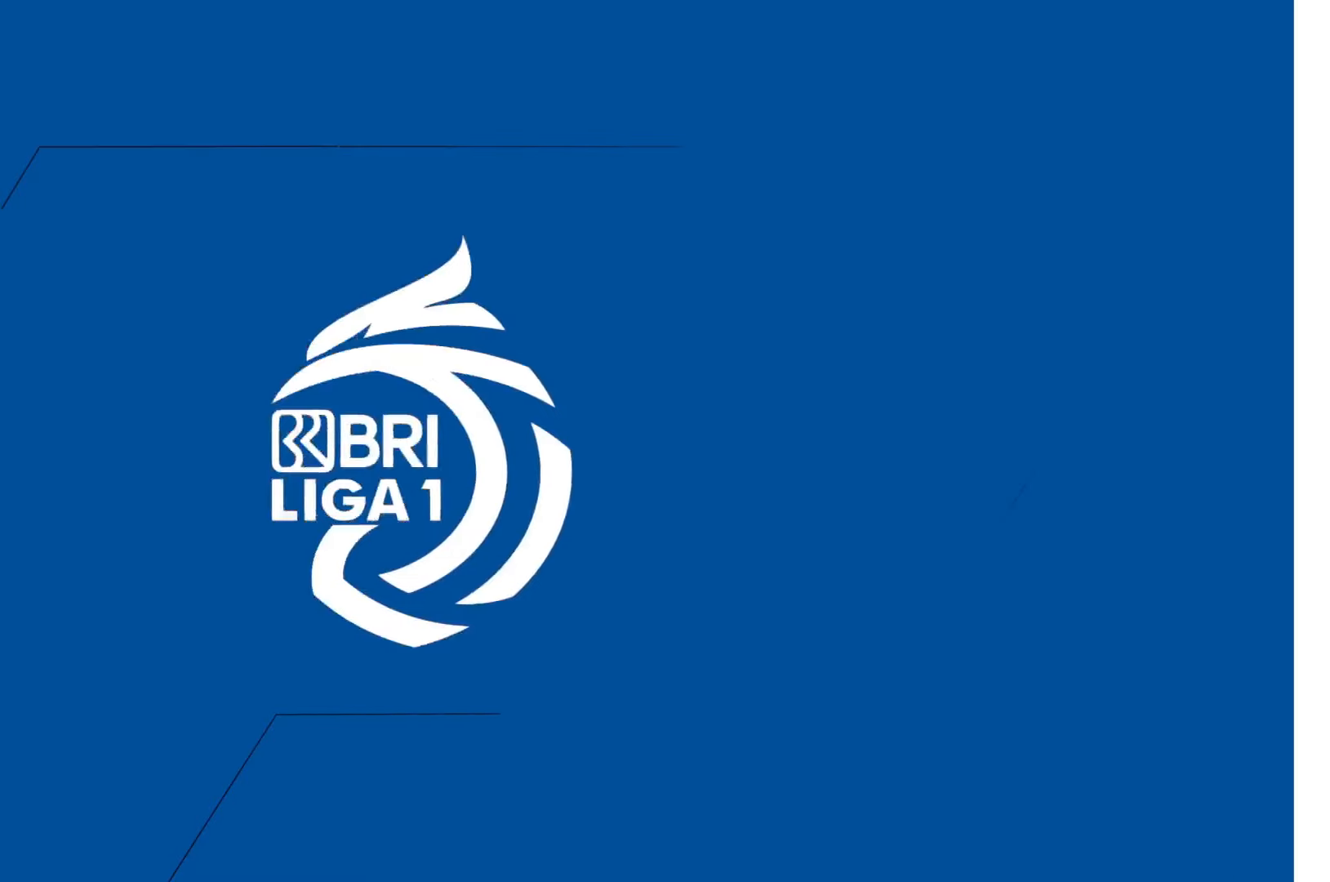
Gameplay with a controller (Xbox layout); each line is a JSON object with the inputs held at the frame after it. "events" lists button and stick changes between this image and that frame as [ms after this image, input, new state], when the widget could be followed in between. Not read: L3 R3.
{"buttons": [], "left_stick": "center", "right_stick": "center", "events": []}
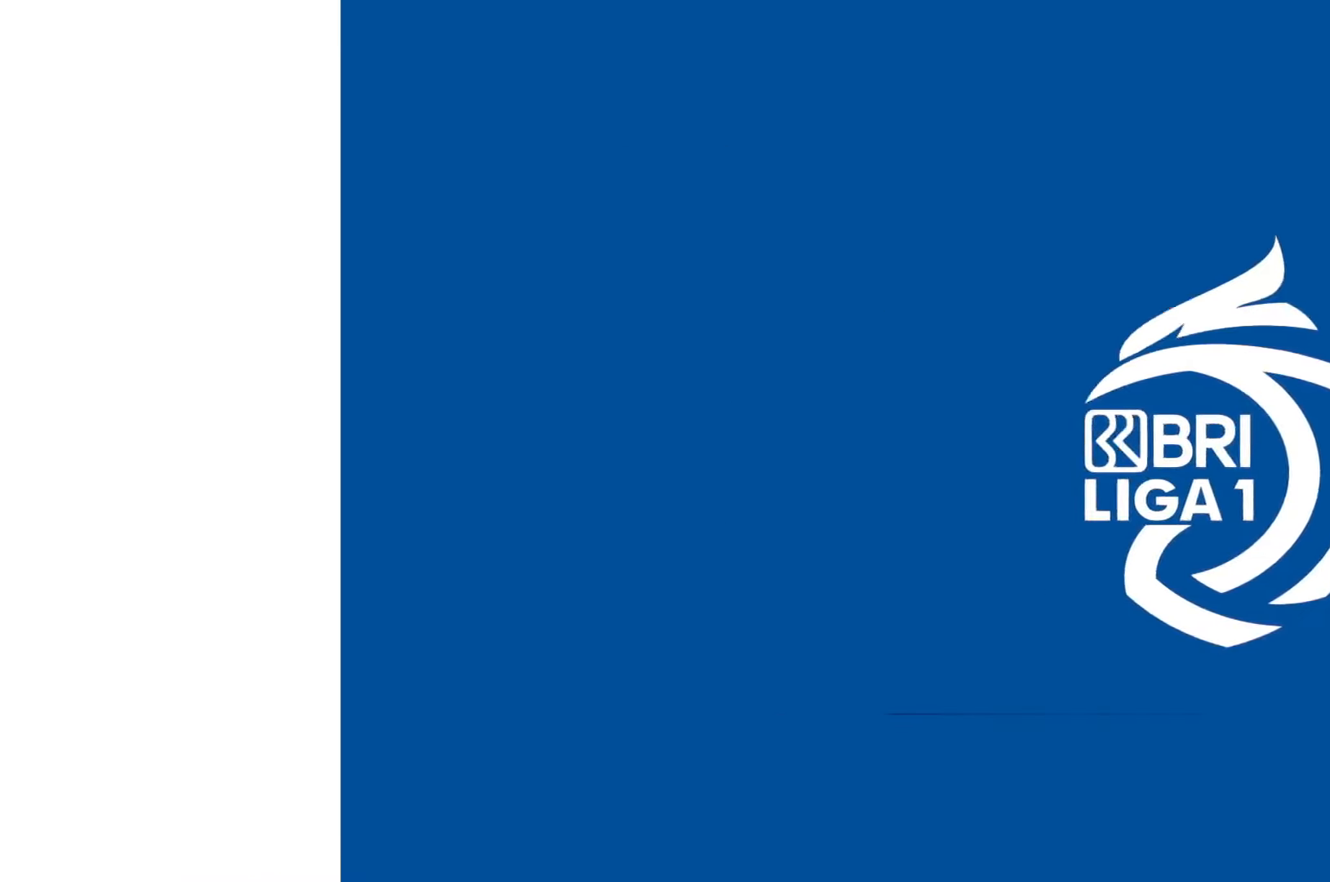
{"buttons": [], "left_stick": "center", "right_stick": "center", "events": []}
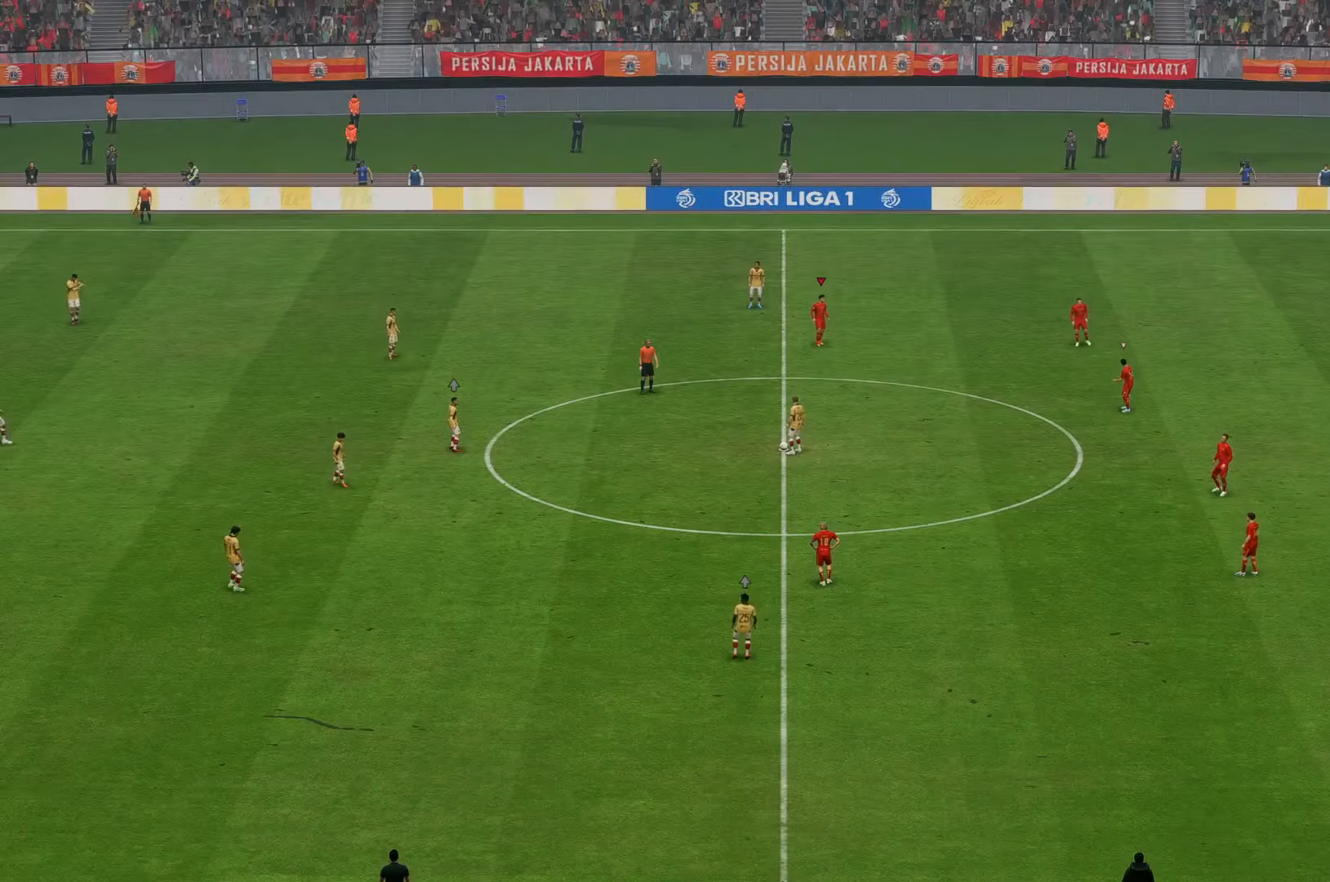
{"buttons": [], "left_stick": "center", "right_stick": "center", "events": []}
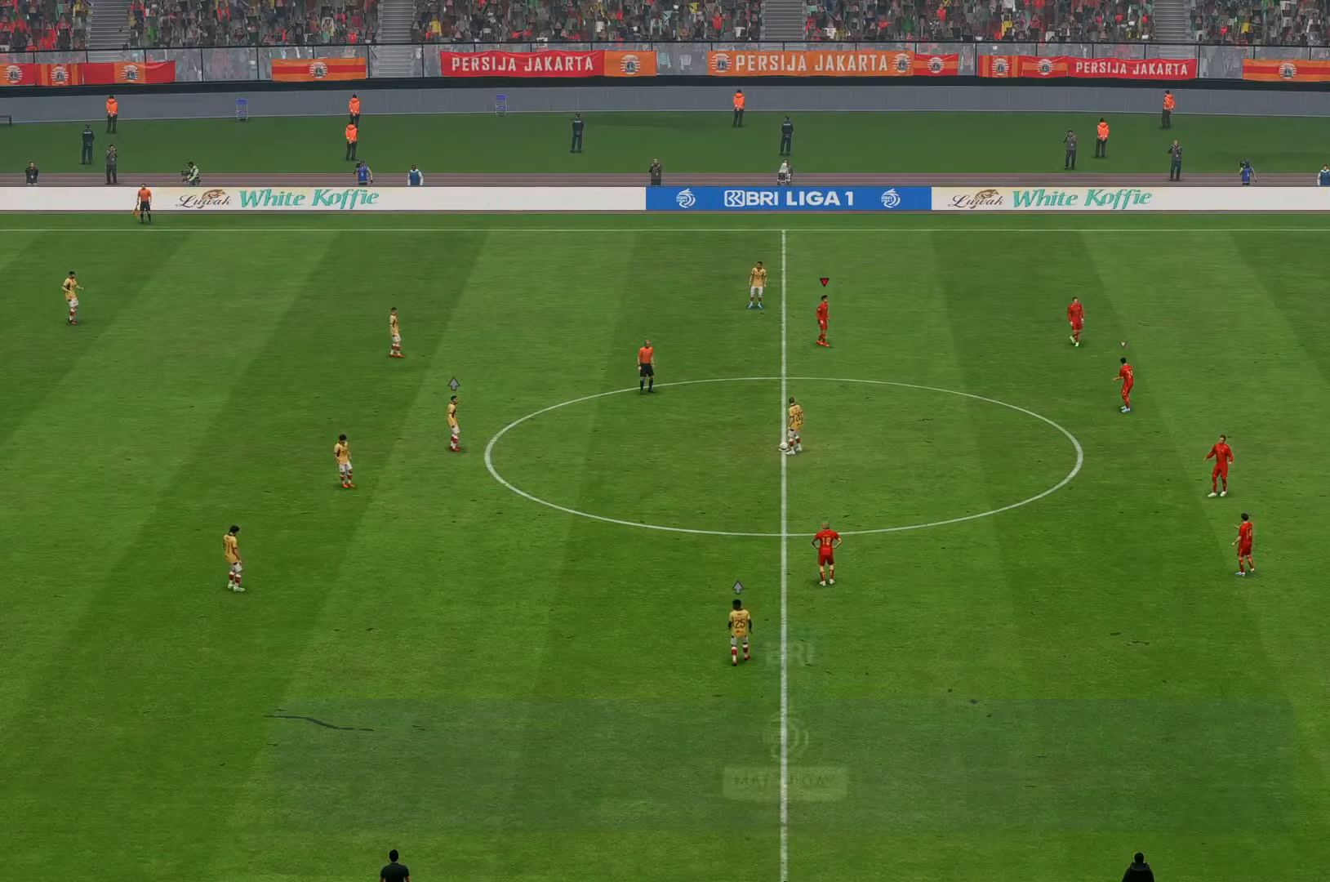
{"buttons": [], "left_stick": "center", "right_stick": "center", "events": []}
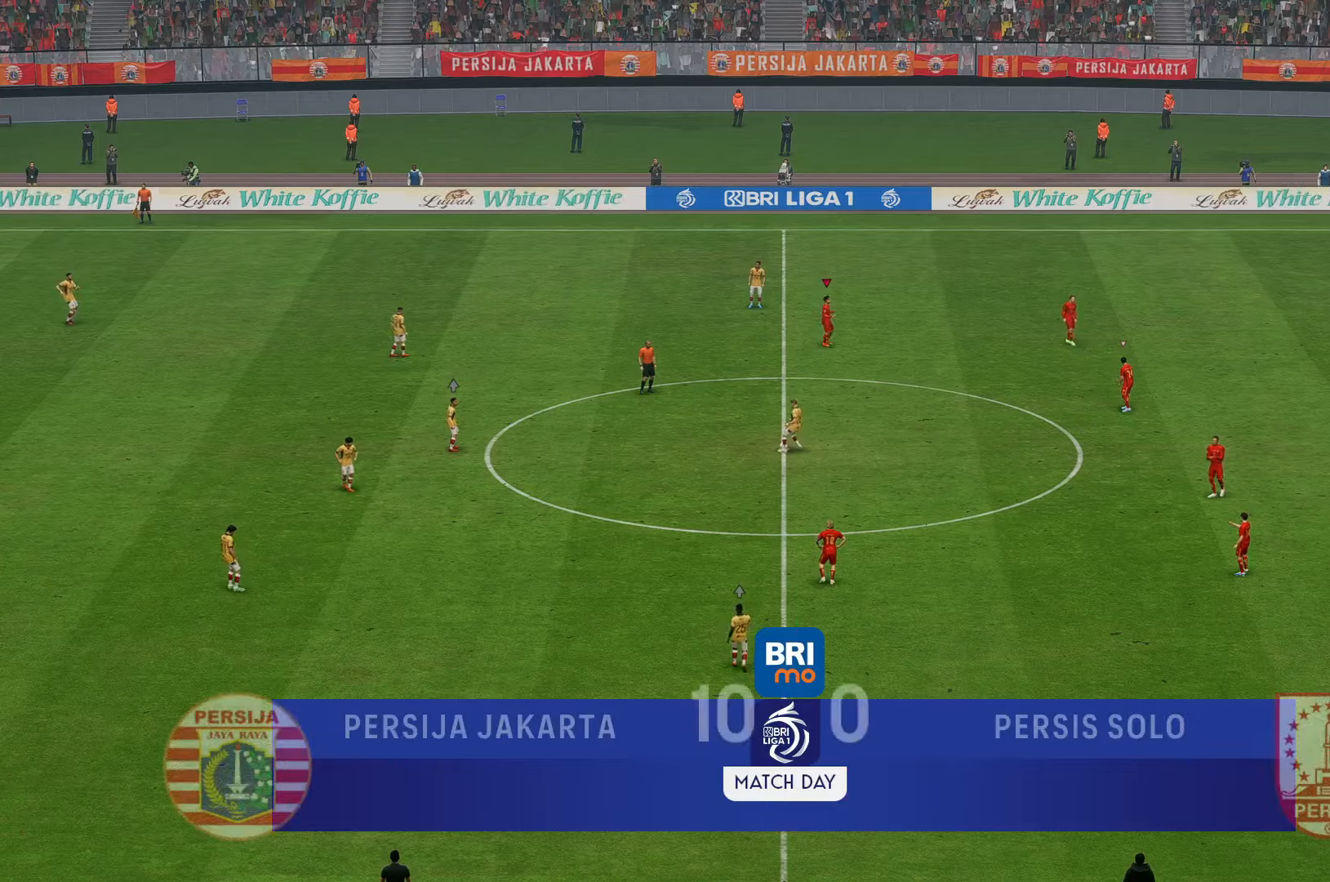
{"buttons": [], "left_stick": "center", "right_stick": "center", "events": []}
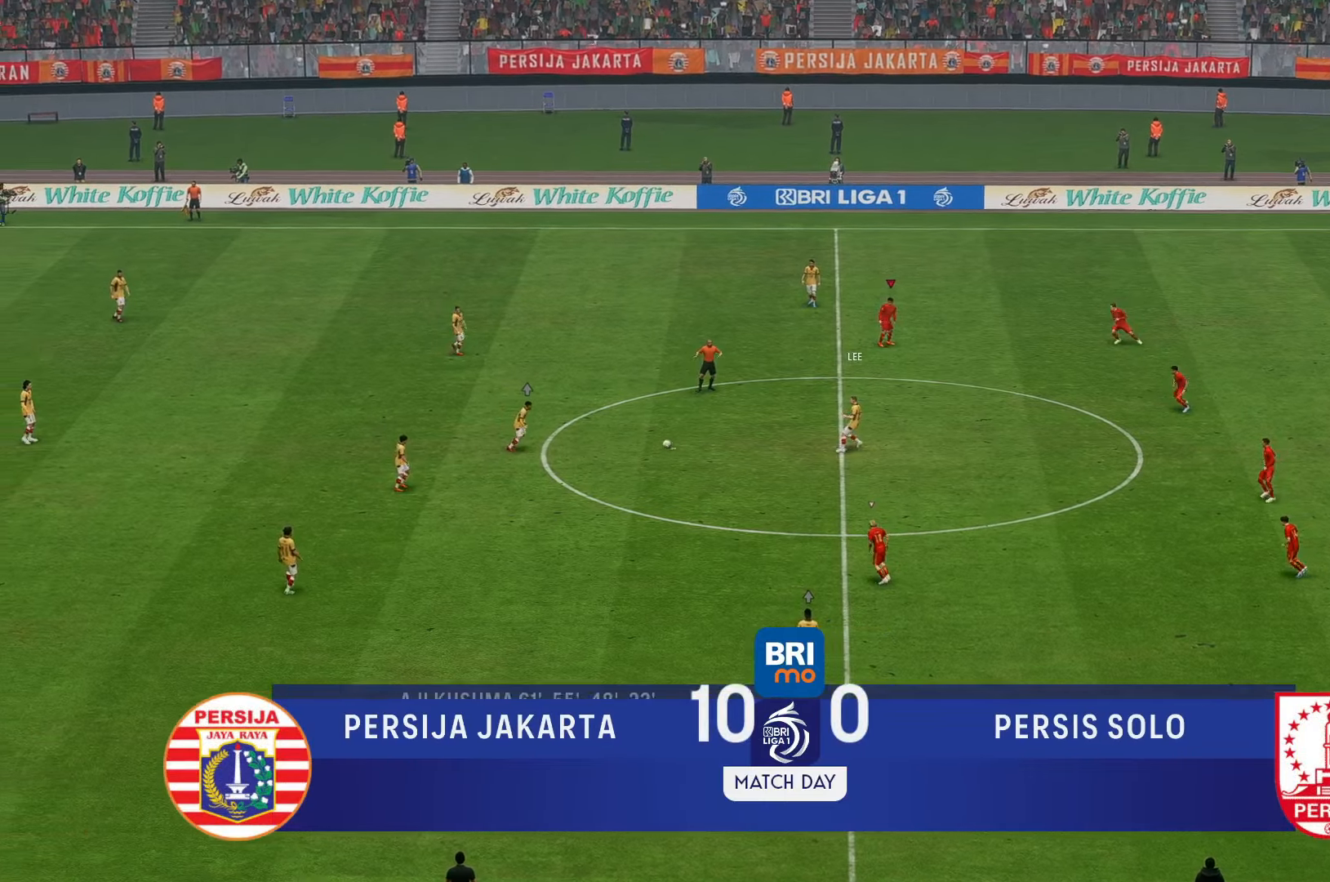
{"buttons": [], "left_stick": "center", "right_stick": "center", "events": [[284, "R2", "down"], [350, "R2", "up"]]}
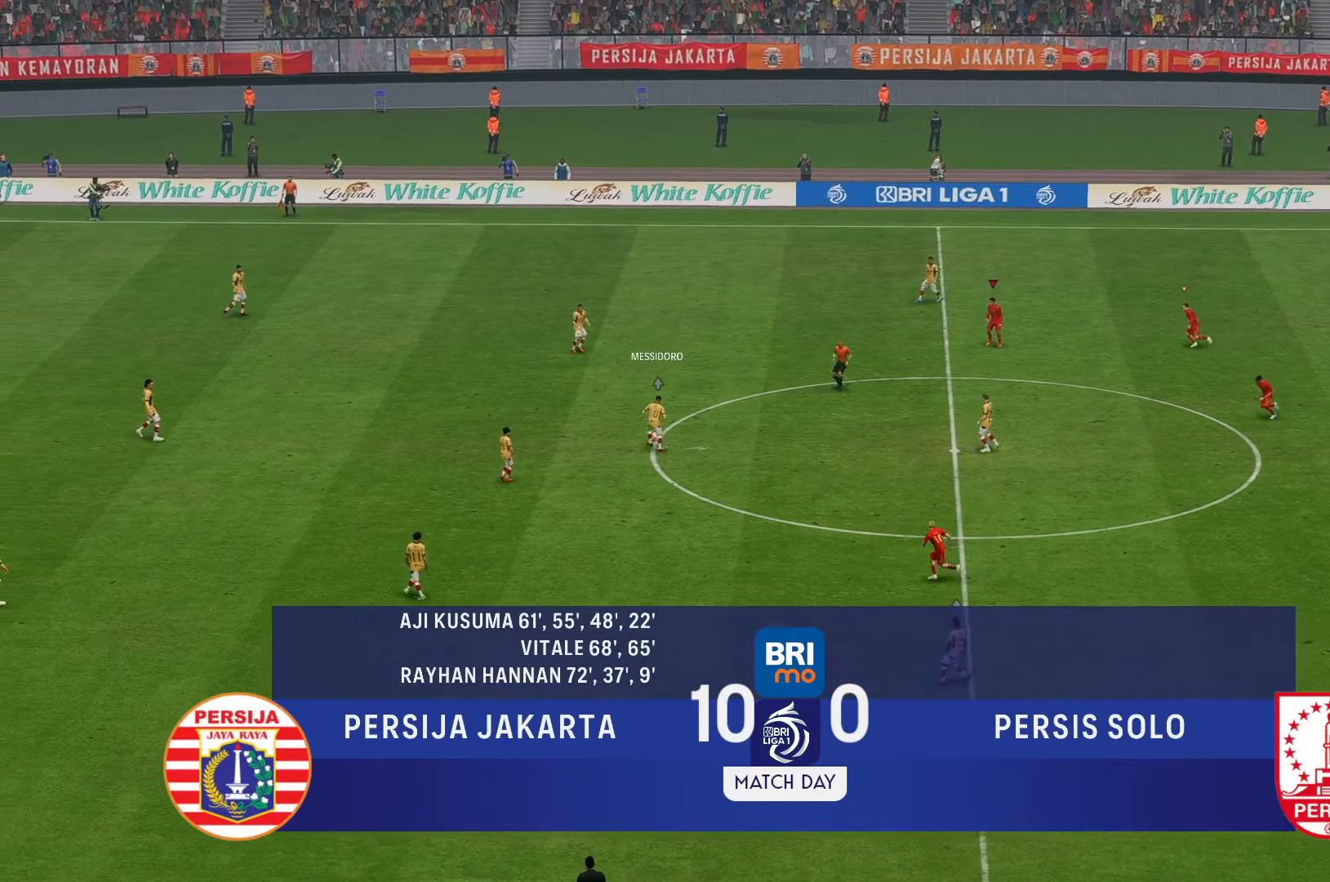
{"buttons": [], "left_stick": "center", "right_stick": "center", "events": []}
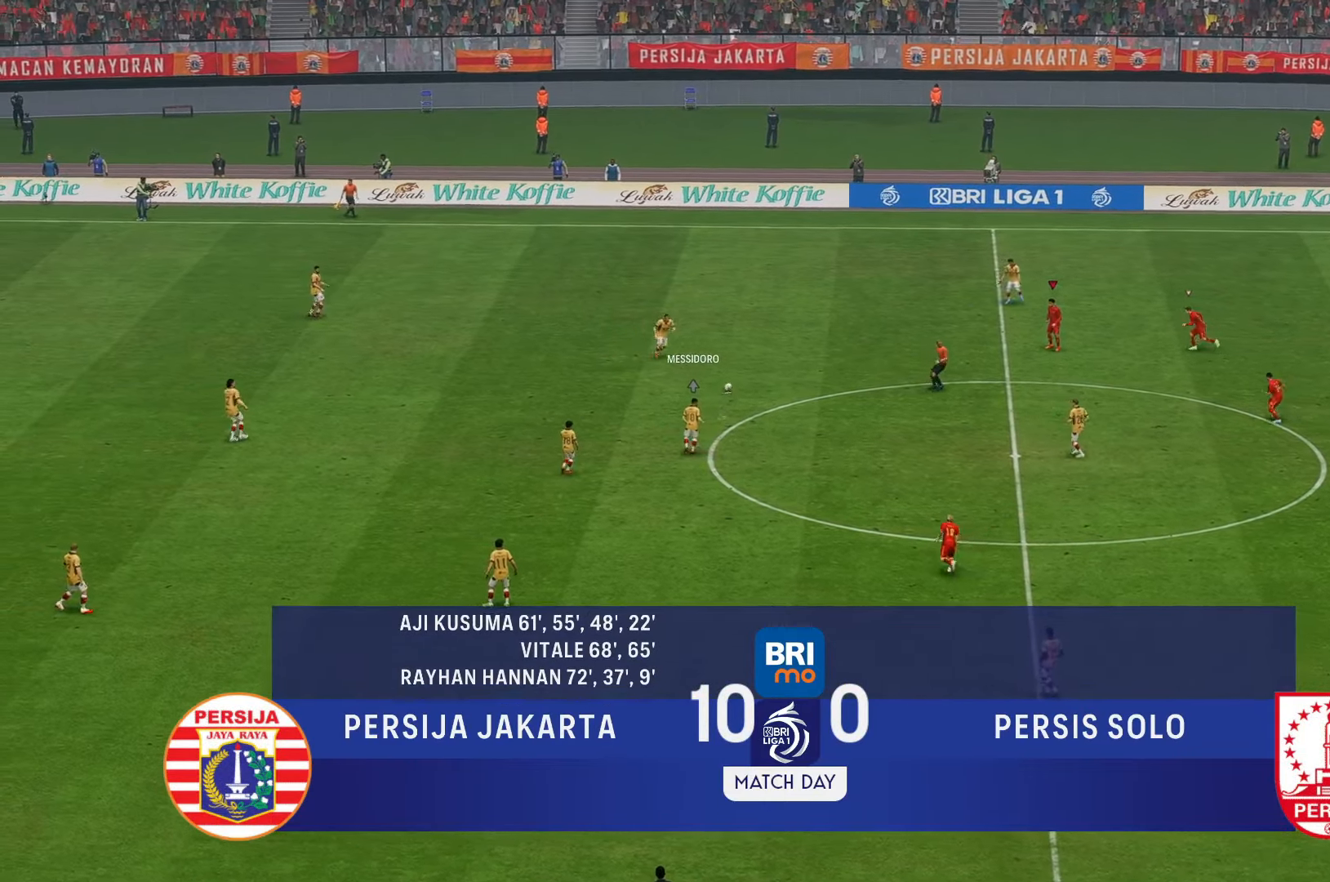
{"buttons": [], "left_stick": "center", "right_stick": "center", "events": []}
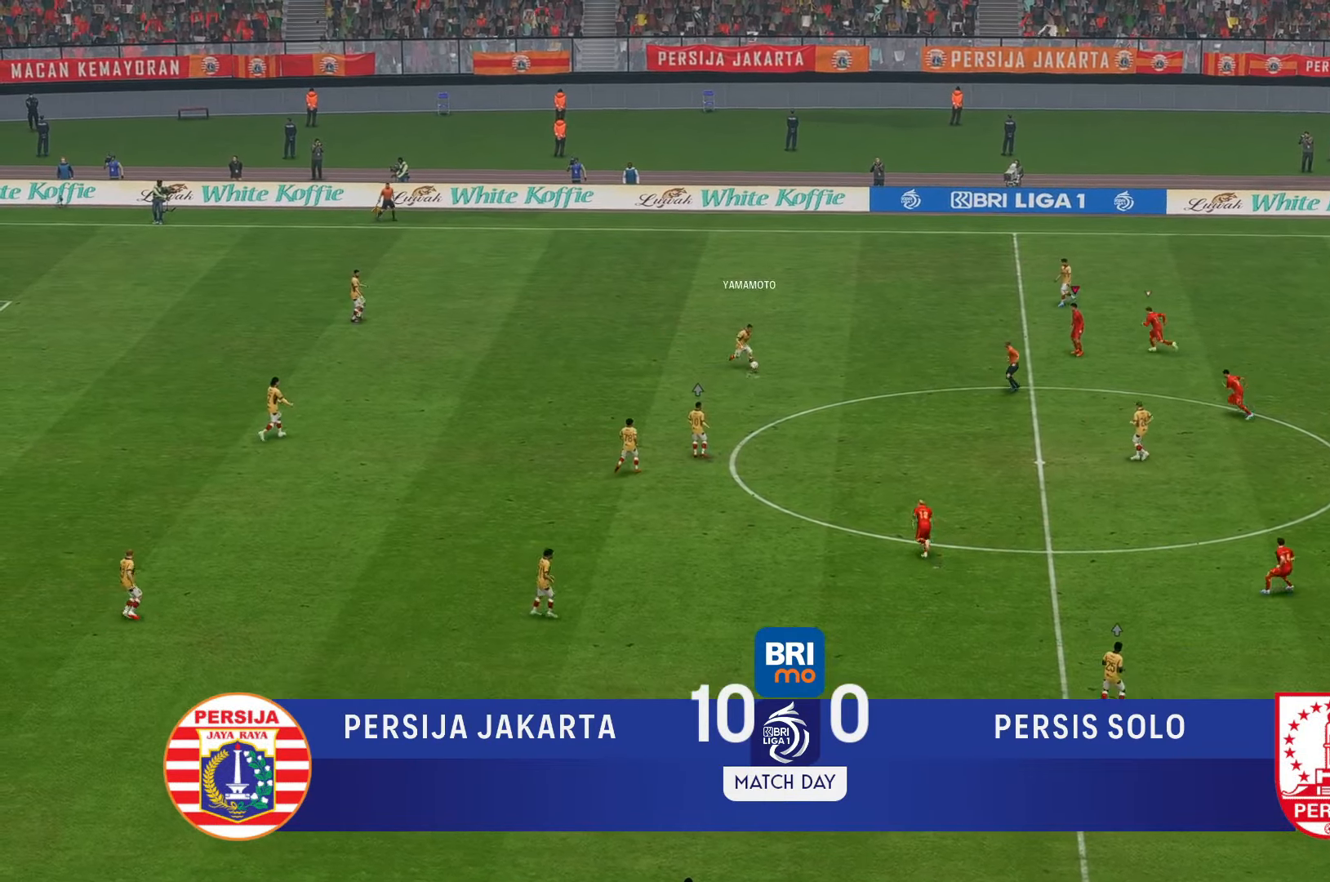
{"buttons": [], "left_stick": "down", "right_stick": "center", "events": [[334, "left_stick", "down"]]}
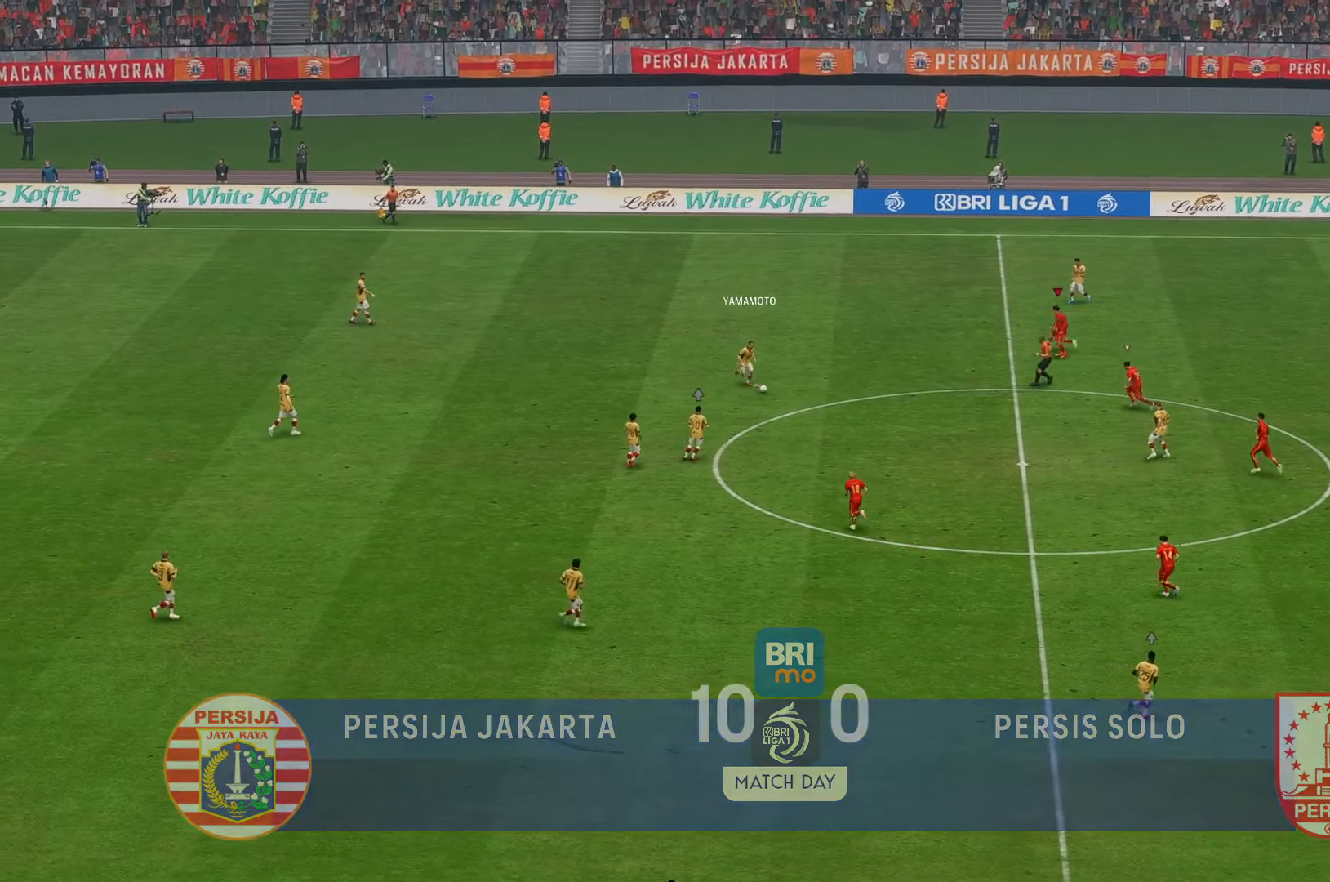
{"buttons": ["R2"], "left_stick": "down", "right_stick": "center", "events": [[200, "R2", "down"]]}
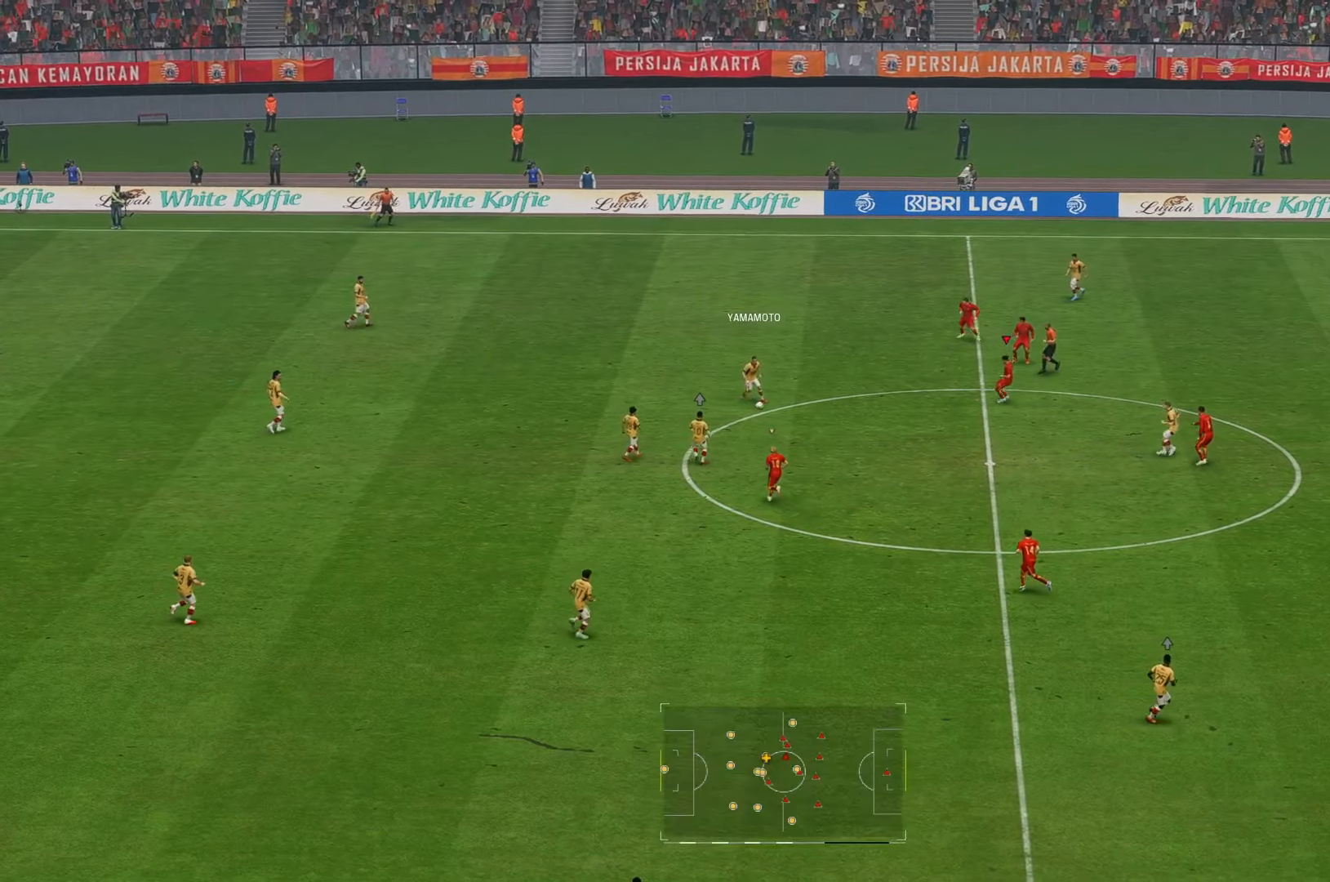
{"buttons": ["R2"], "left_stick": "down", "right_stick": "center", "events": []}
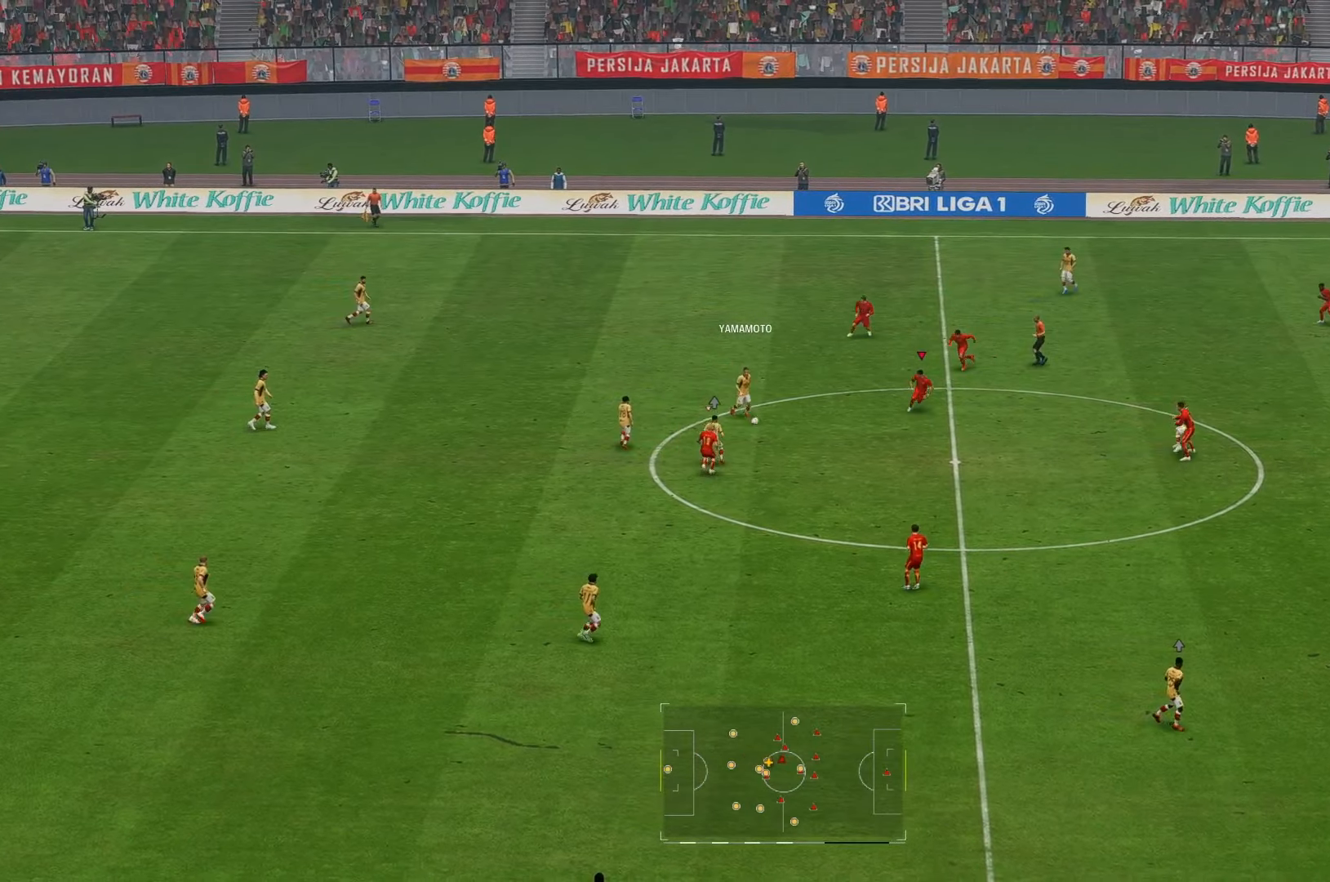
{"buttons": [], "left_stick": "down", "right_stick": "center", "events": [[117, "R2", "up"]]}
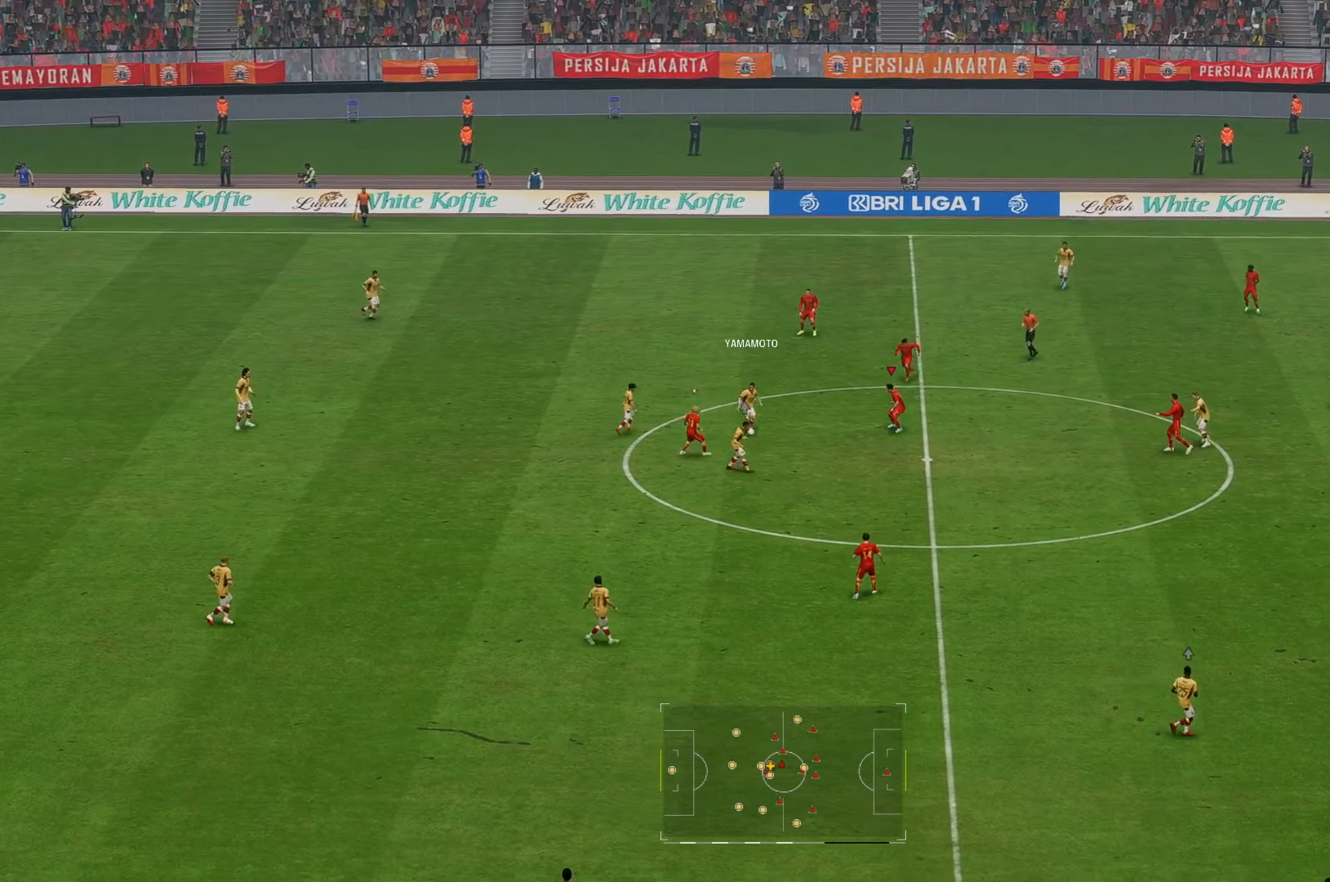
{"buttons": [], "left_stick": "down-right", "right_stick": "center", "events": [[500, "left_stick", "down-right"]]}
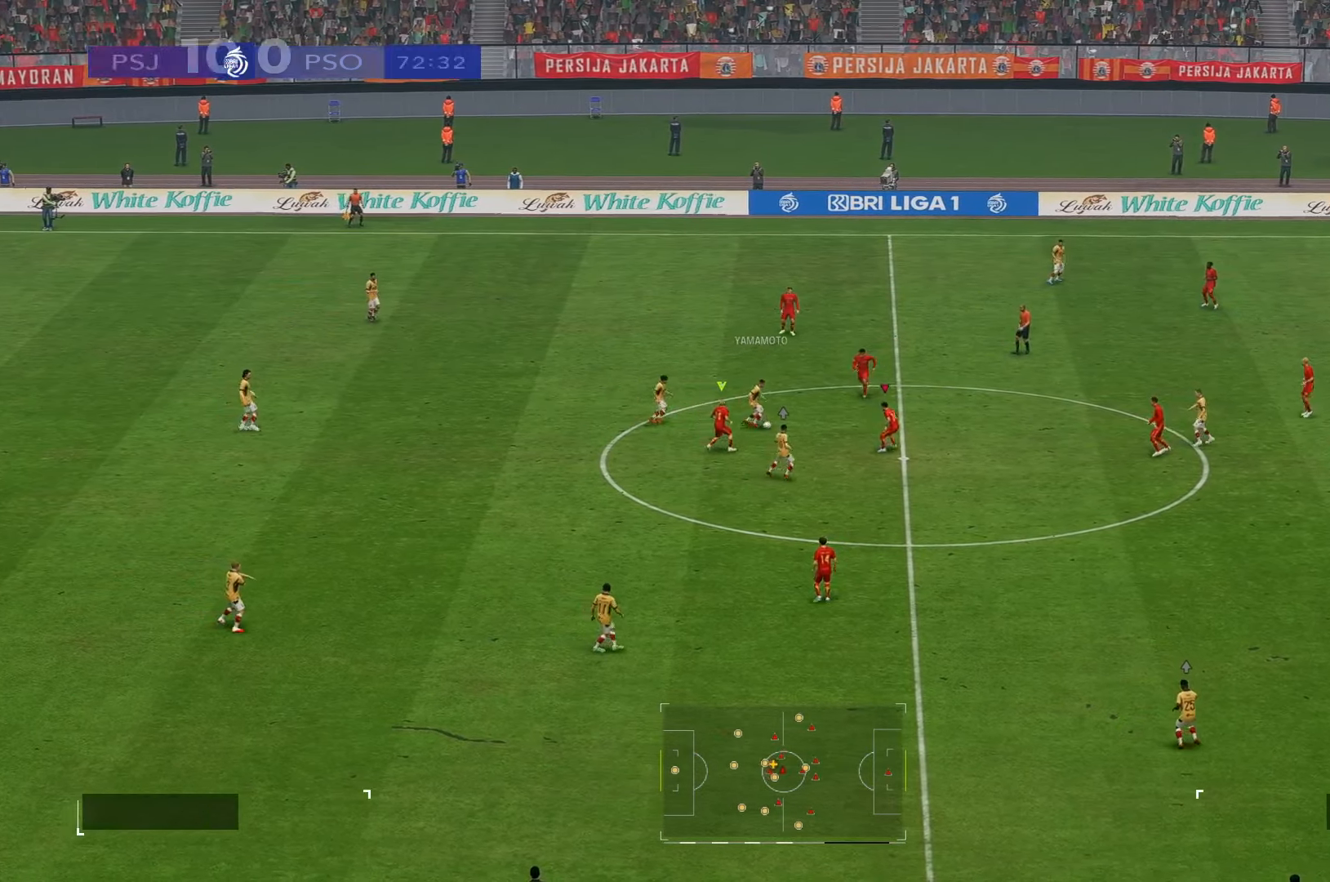
{"buttons": [], "left_stick": "center", "right_stick": "center", "events": [[100, "left_stick", "center"]]}
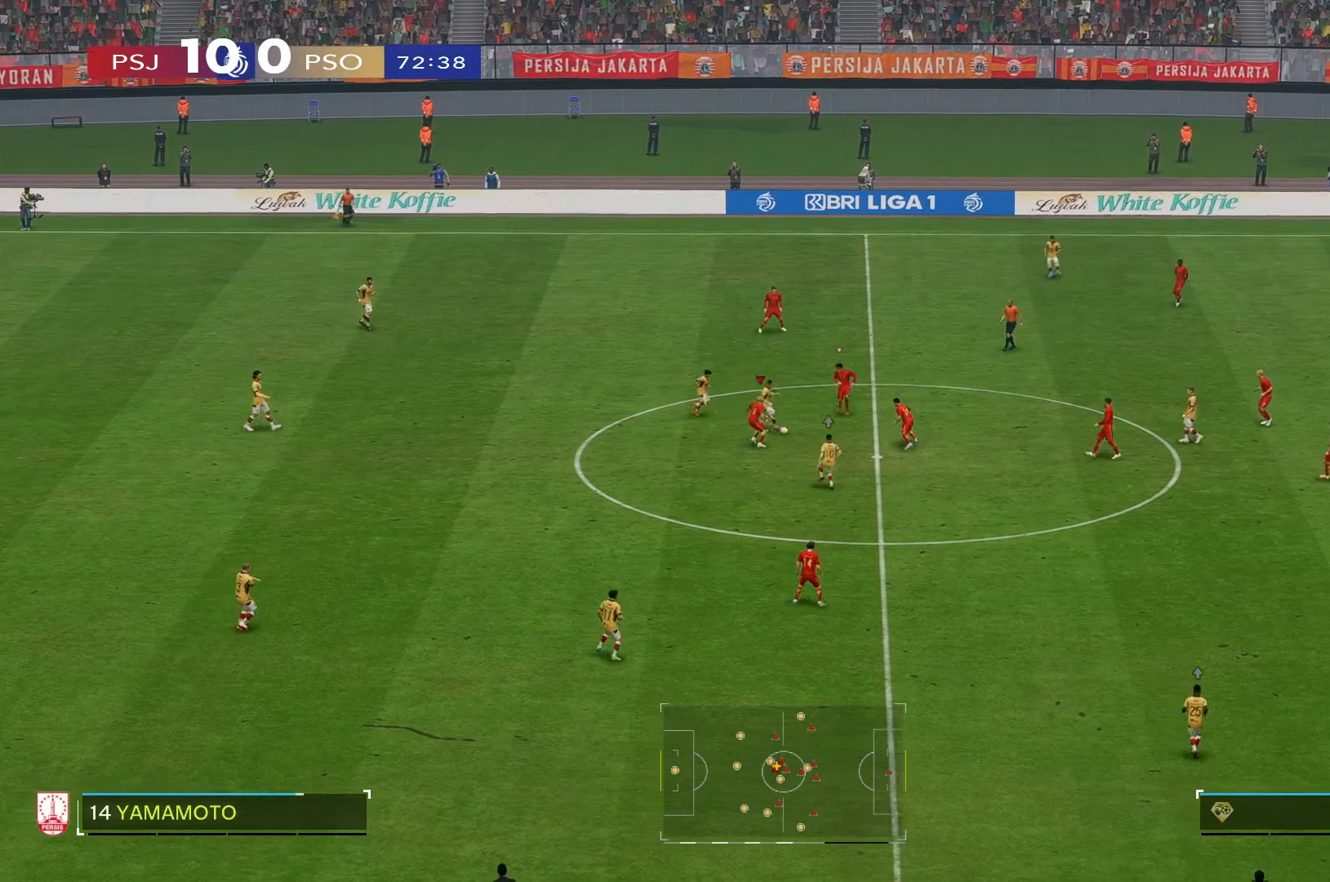
{"buttons": [], "left_stick": "down-right", "right_stick": "center", "events": [[484, "left_stick", "down-right"]]}
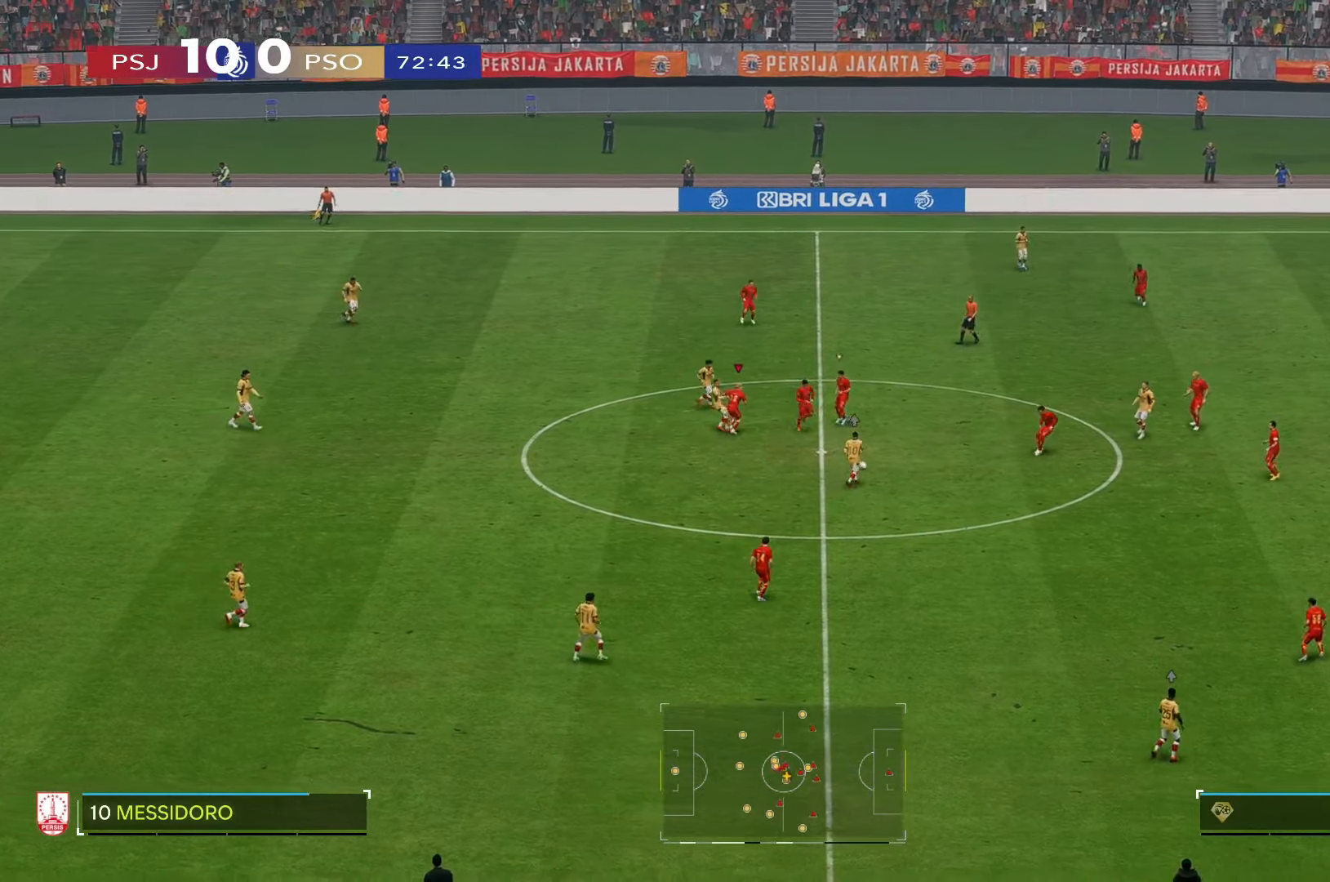
{"buttons": [], "left_stick": "down", "right_stick": "center", "events": [[50, "left_stick", "down"]]}